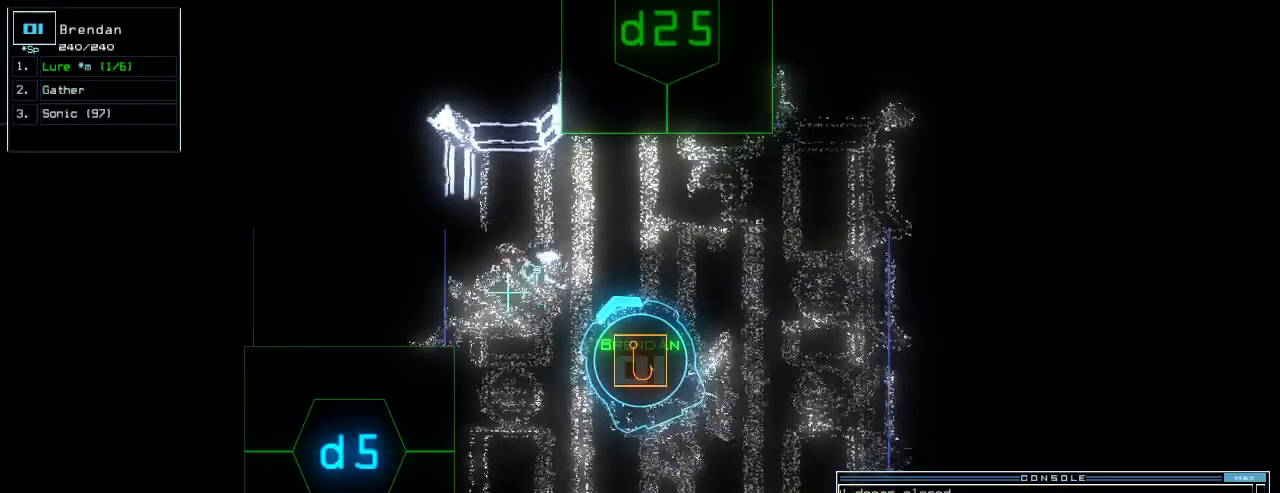
Gameplay with keyboard; each line is a JSON object with the keys held at the frame after it. "events" lists presses ("down") and releases ("up") of ".", "0", "1", "2", "3", "4", "5", "6", "7", "8", "9", "a", "b", "backspace", "c", "caps_lock", "comma", "ctrl_l", "ctrl_r", "d", "down", "e", "equals", "escape", "f", "g", "h", "i", "j", "k", "l", "left", "m", "minus", "n", "num_minus", "num_plus", "o", "p", "q", "quote", "r", "return", "right", "s", "semicolon", "shift_l", "shift_r", "space", "t", "tab", "tilde", "u", "up", "v", "w", "x", "y" and "z" between this image and that frame as [ms after this image, input, new state], when the widget could be followed in between. No other keys are recorded. Mouse input is not recorded. Not read: other_keys.
{"keys": ["up"], "events": [[120, "up", "down"], [140, "2", "down"], [180, "2", "up"], [260, "right", "up"], [400, "left", "down"], [500, "left", "up"]]}
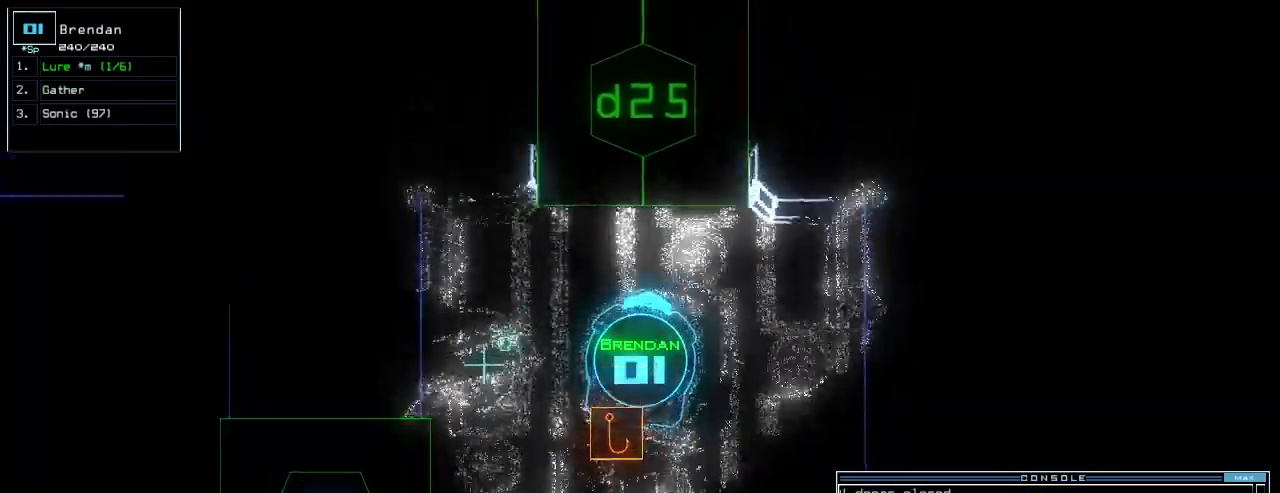
{"keys": ["up"]}
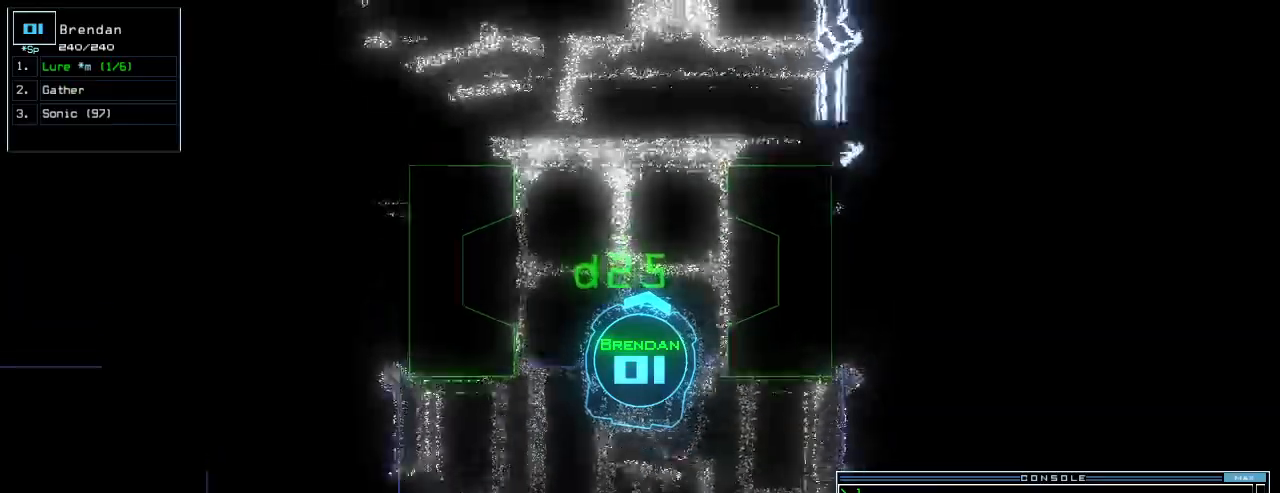
{"keys": ["up"], "events": [[60, "left", "down"], [160, "left", "up"]]}
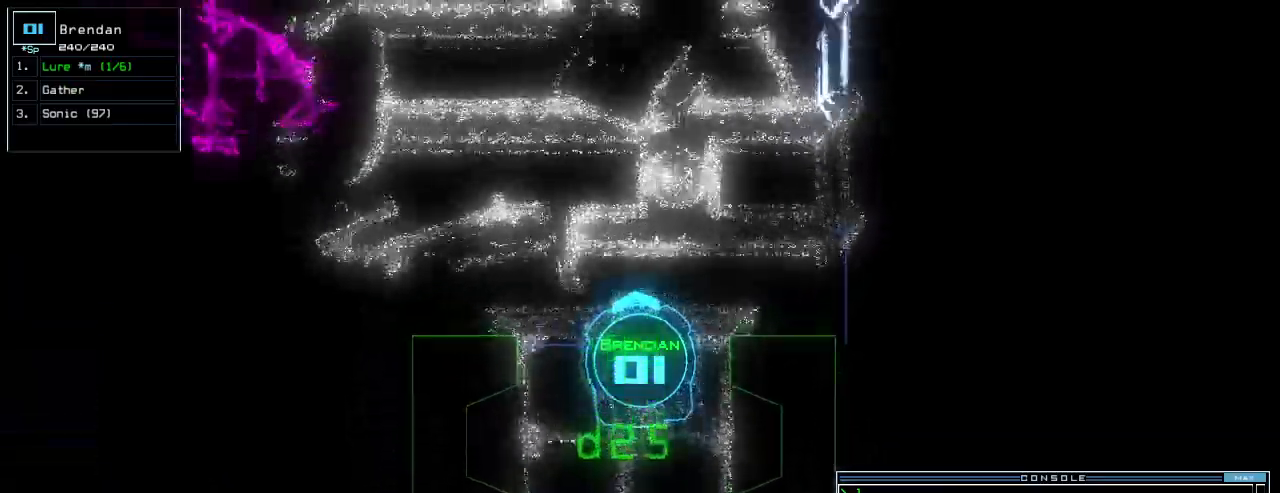
{"keys": ["up"], "events": [[180, "left", "down"], [220, "left", "up"], [300, "left", "down"], [460, "left", "up"]]}
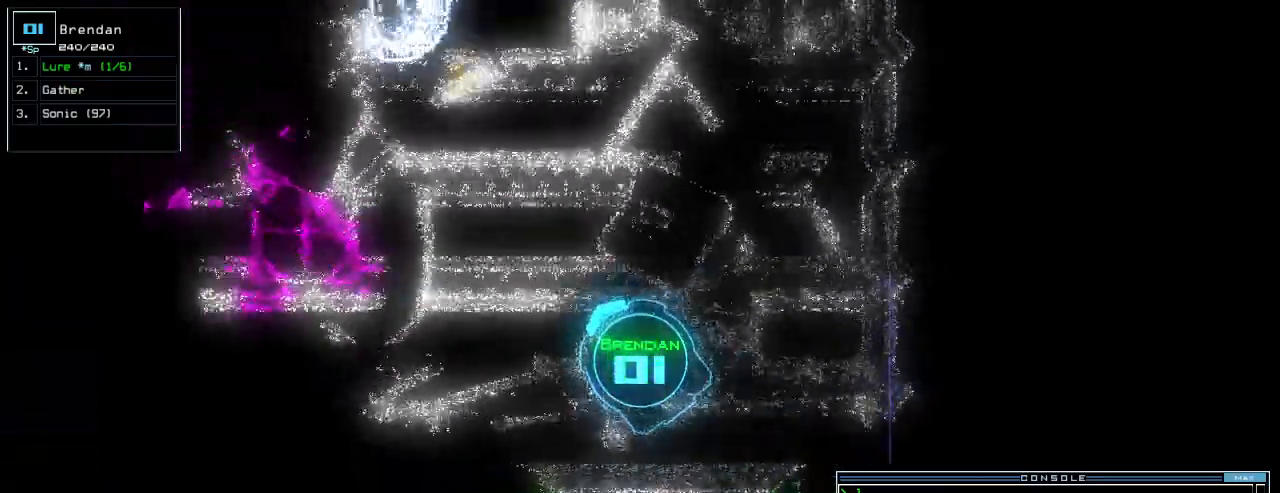
{"keys": ["up"], "events": [[120, "left", "down"], [180, "left", "up"], [260, "left", "down"], [340, "left", "up"]]}
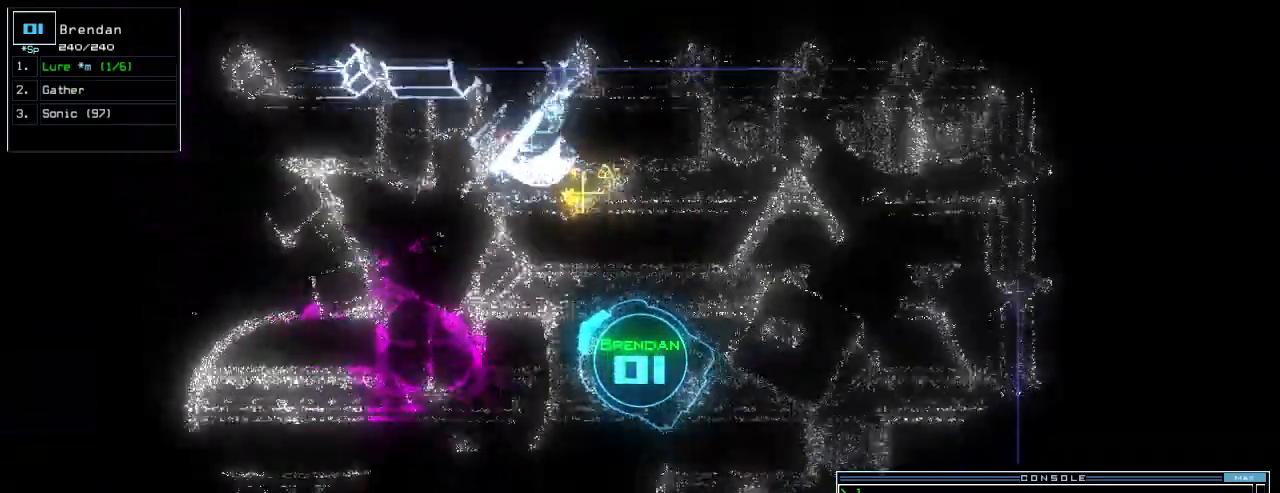
{"keys": ["left", "return", "up"], "events": [[80, "right", "down"], [240, "right", "up"], [320, "left", "down"], [420, "g", "down"], [480, "return", "down"], [500, "g", "up"]]}